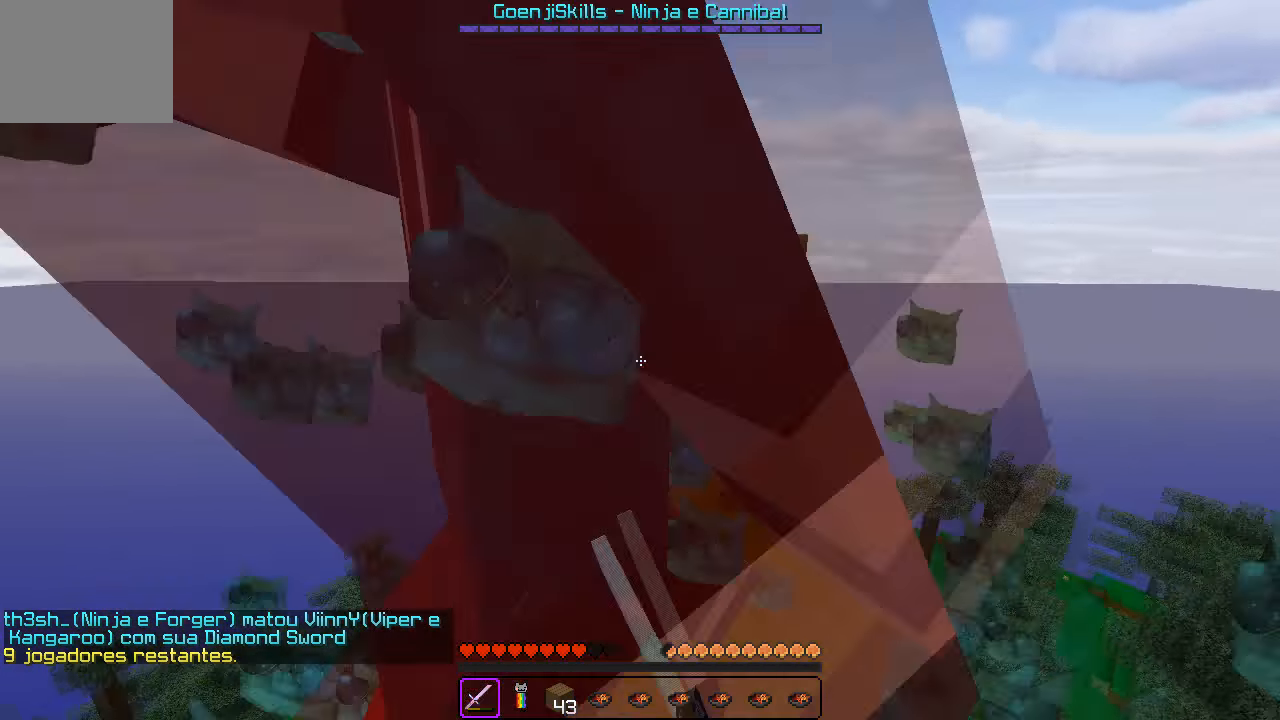
Gameplay with keyboard; each line is a JSON object with the keys held at the frame after it. "events" lists presses ("down") and releases ("up") of "a", "d", "s" and "w" between this image and that frame as [ms after this image, input, new state], when the widget could be followed in between. No other keys are recorded. Mouse input is not recorded.
{"keys": ["d", "w"], "events": [[67, "a", "up"], [100, "d", "down"], [250, "d", "up"], [383, "d", "down"]]}
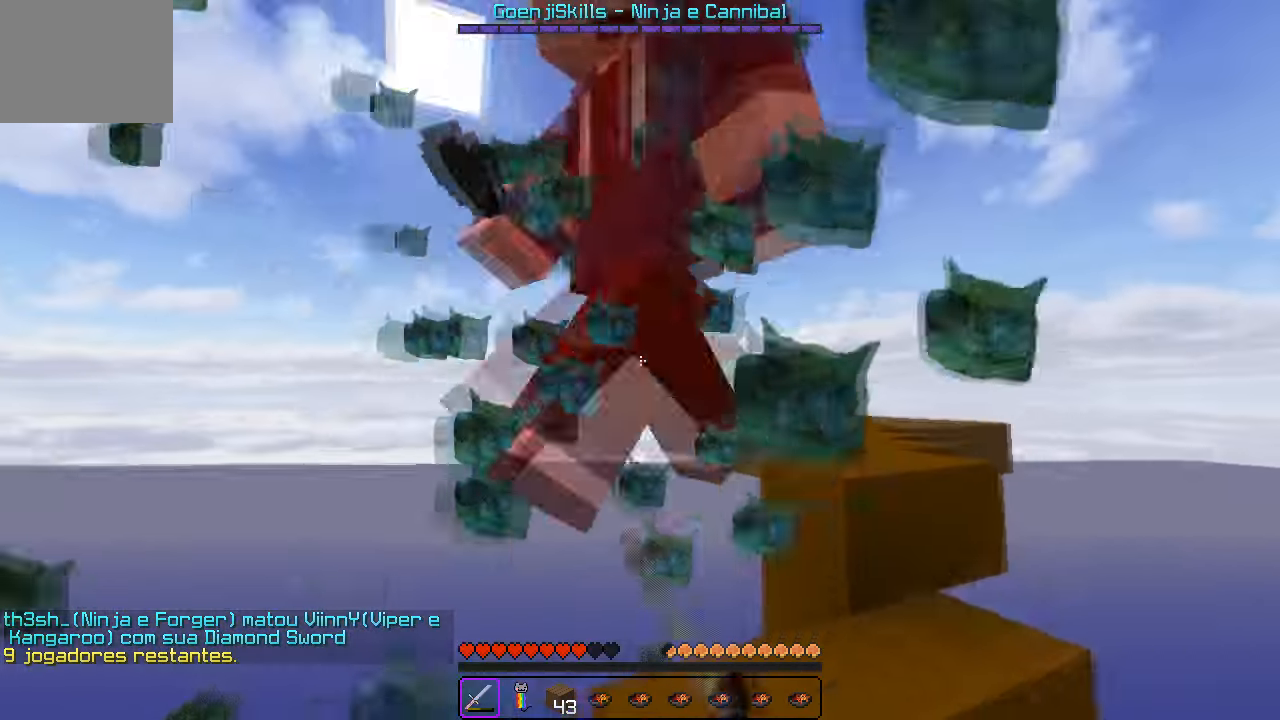
{"keys": ["d", "w"], "events": [[50, "d", "up"], [250, "d", "down"]]}
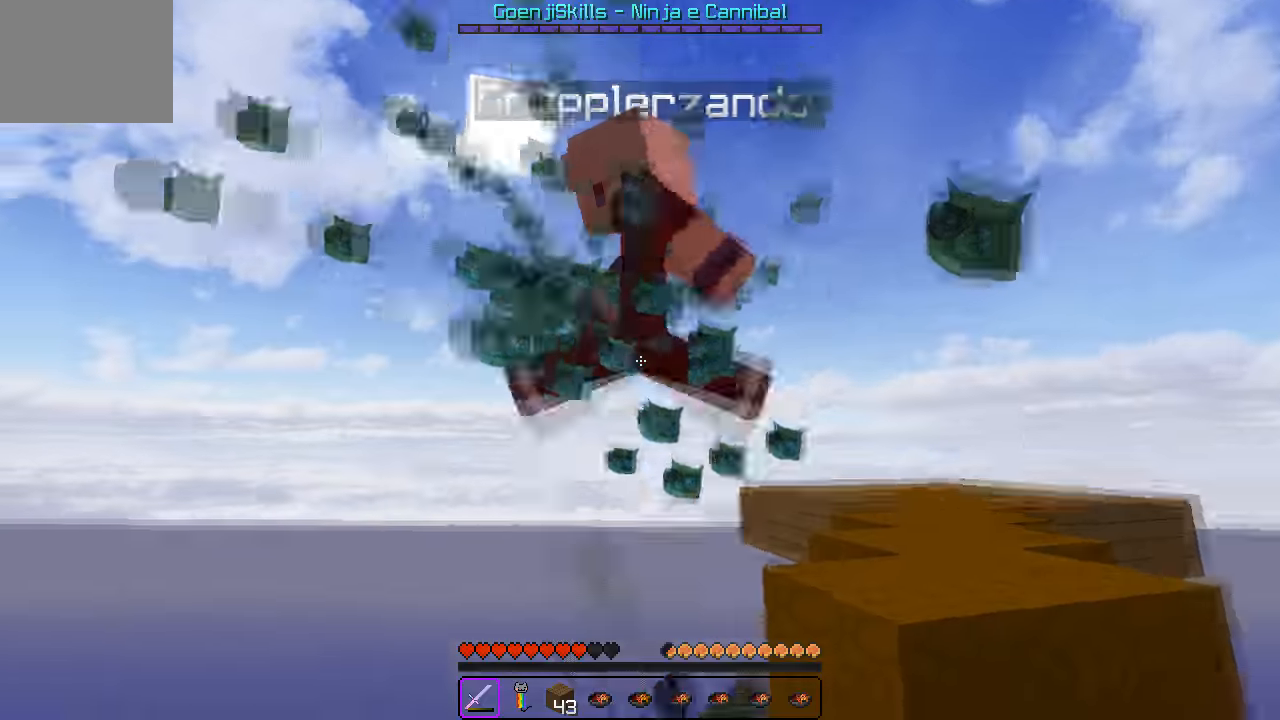
{"keys": ["w"], "events": [[16, "w", "up"], [50, "d", "up"], [250, "d", "down"], [333, "d", "up"], [333, "w", "down"]]}
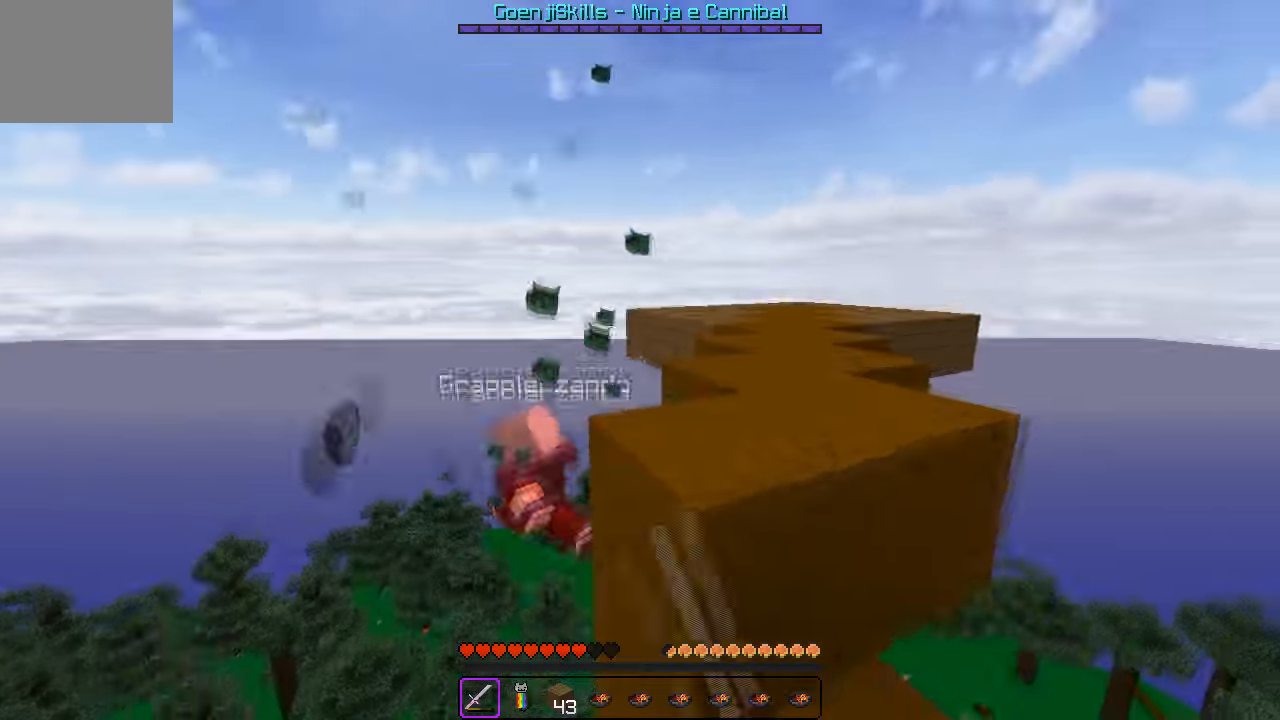
{"keys": ["d", "w"], "events": [[116, "d", "down"]]}
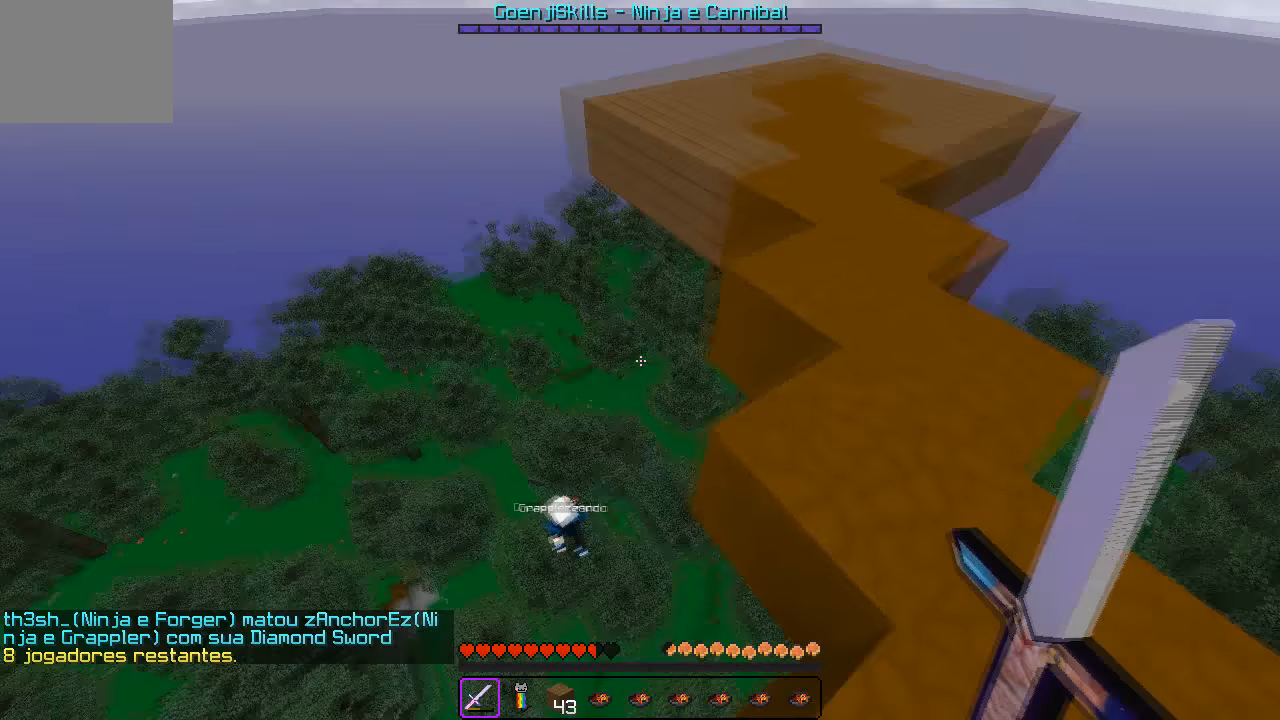
{"keys": ["d", "w"], "events": [[216, "d", "up"], [300, "d", "down"], [350, "w", "up"], [500, "w", "down"]]}
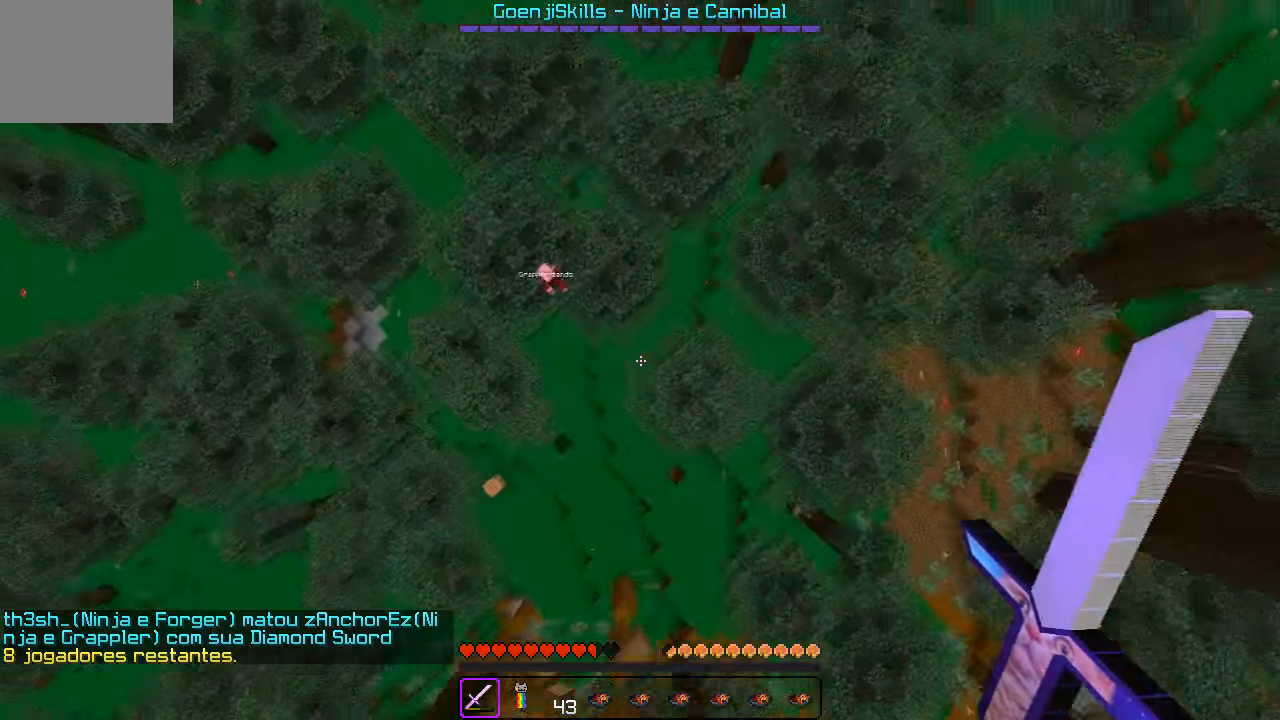
{"keys": ["w"], "events": [[16, "a", "down"], [16, "d", "up"], [200, "a", "up"]]}
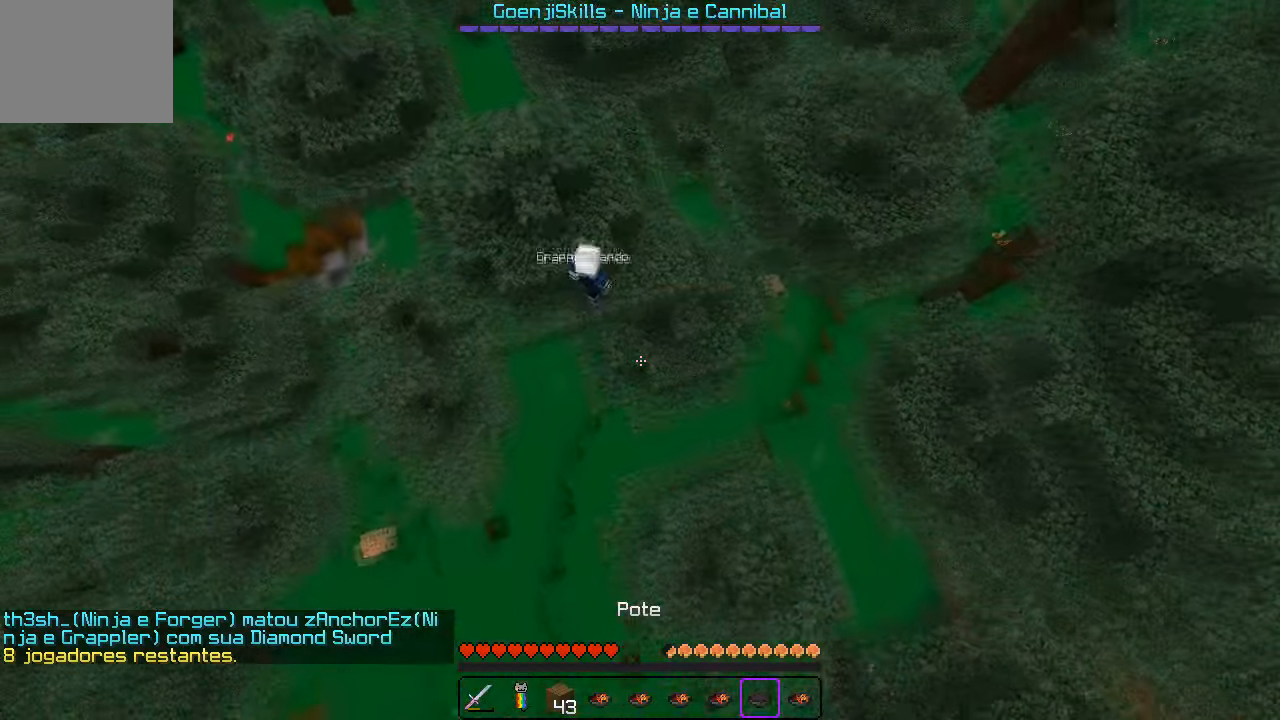
{"keys": ["d", "w"], "events": [[250, "d", "down"]]}
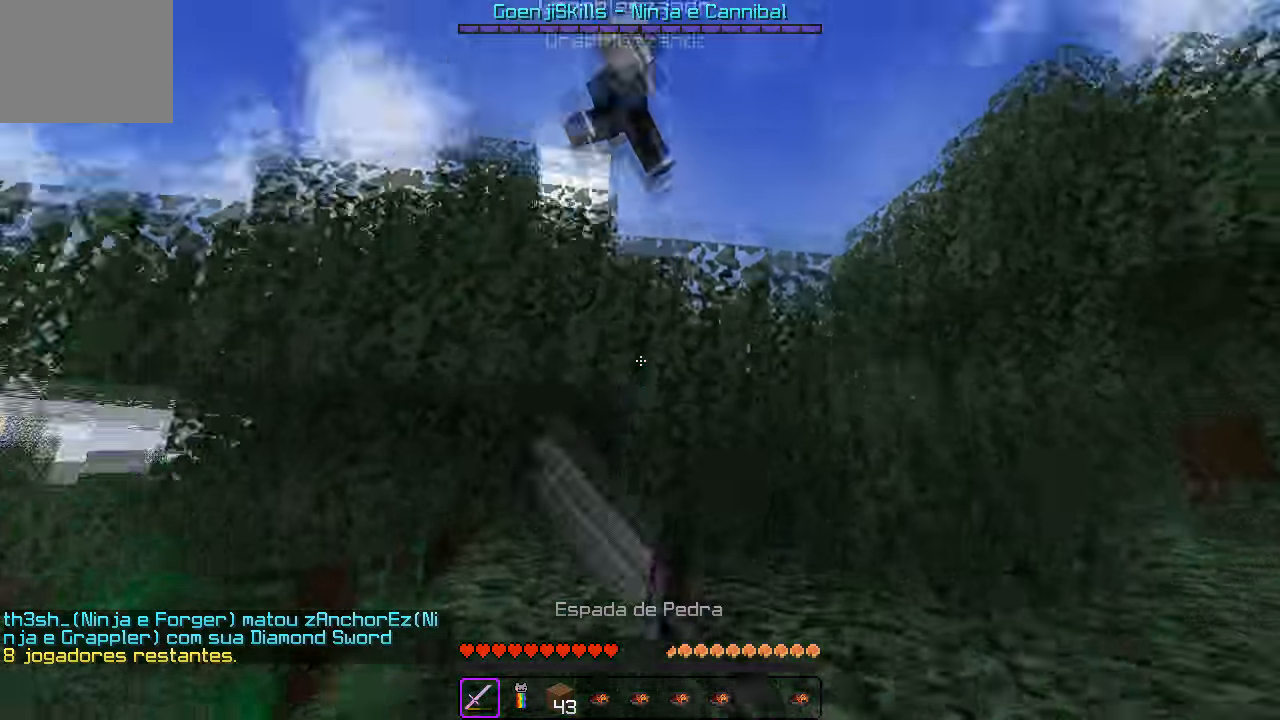
{"keys": ["w"], "events": [[300, "d", "up"]]}
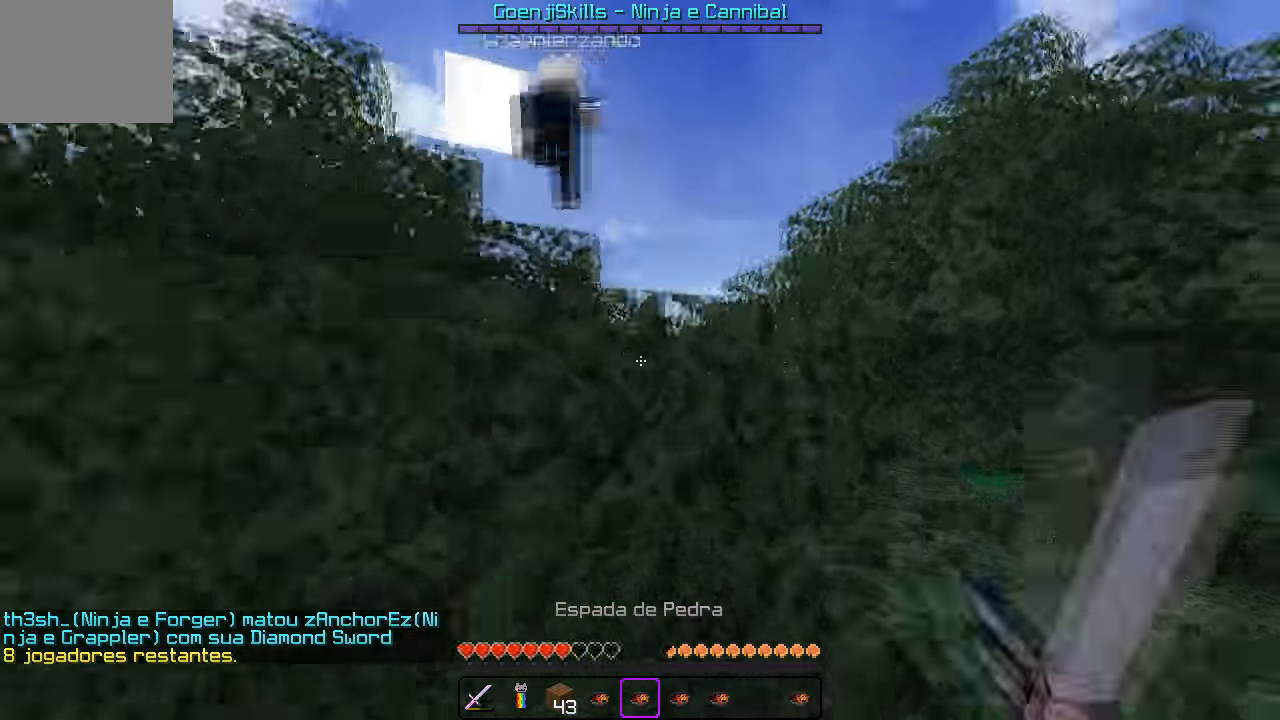
{"keys": ["w"], "events": []}
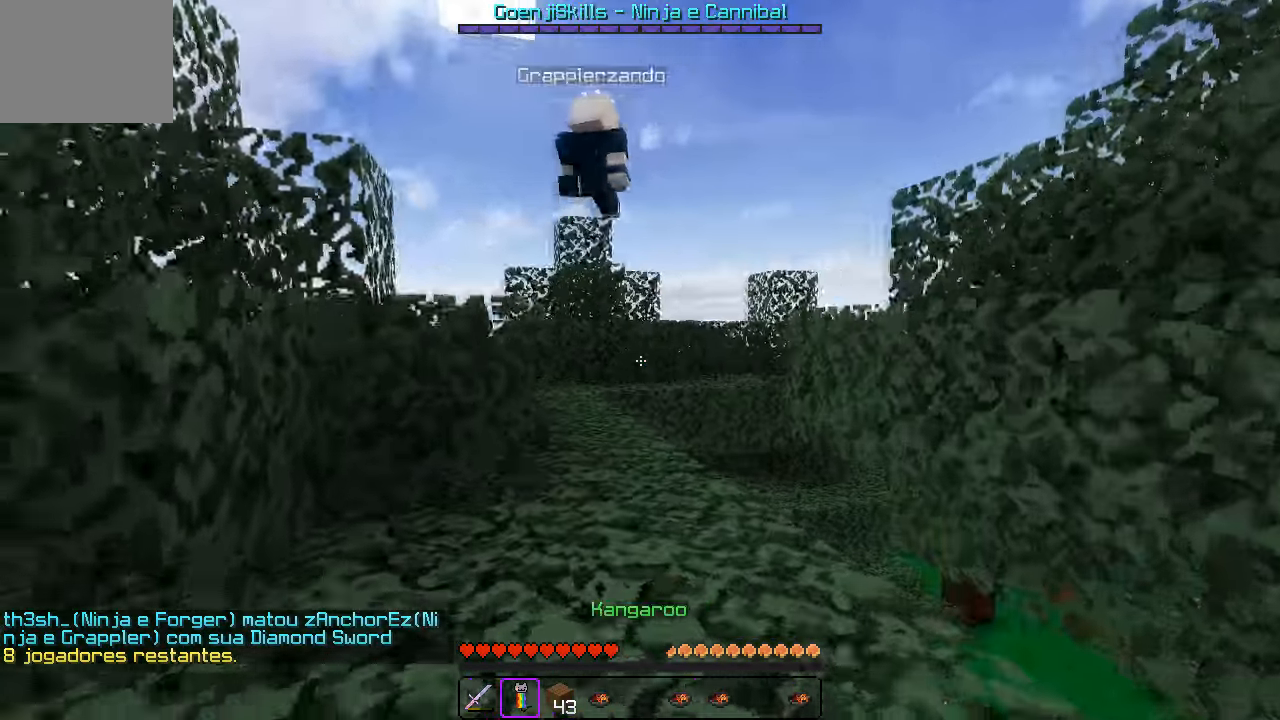
{"keys": ["a", "w"], "events": [[16, "d", "down"], [350, "a", "down"], [366, "d", "up"]]}
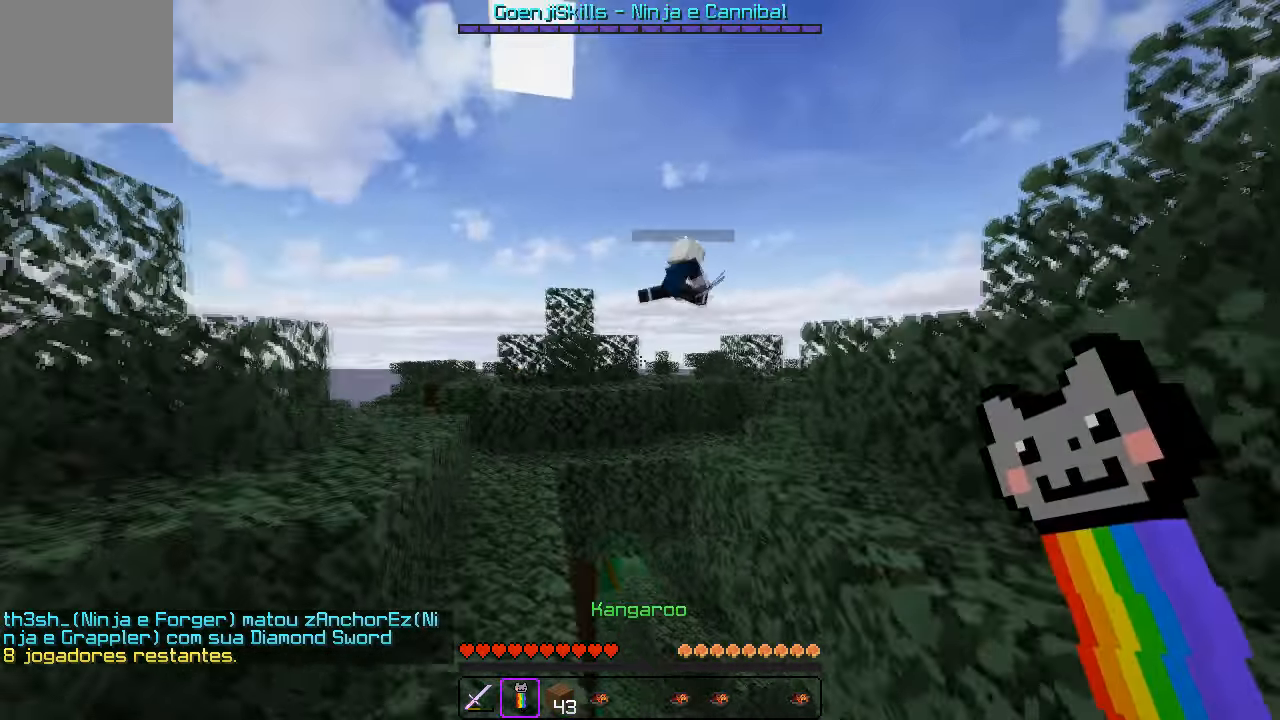
{"keys": ["d", "w"], "events": [[300, "a", "up"], [483, "d", "down"]]}
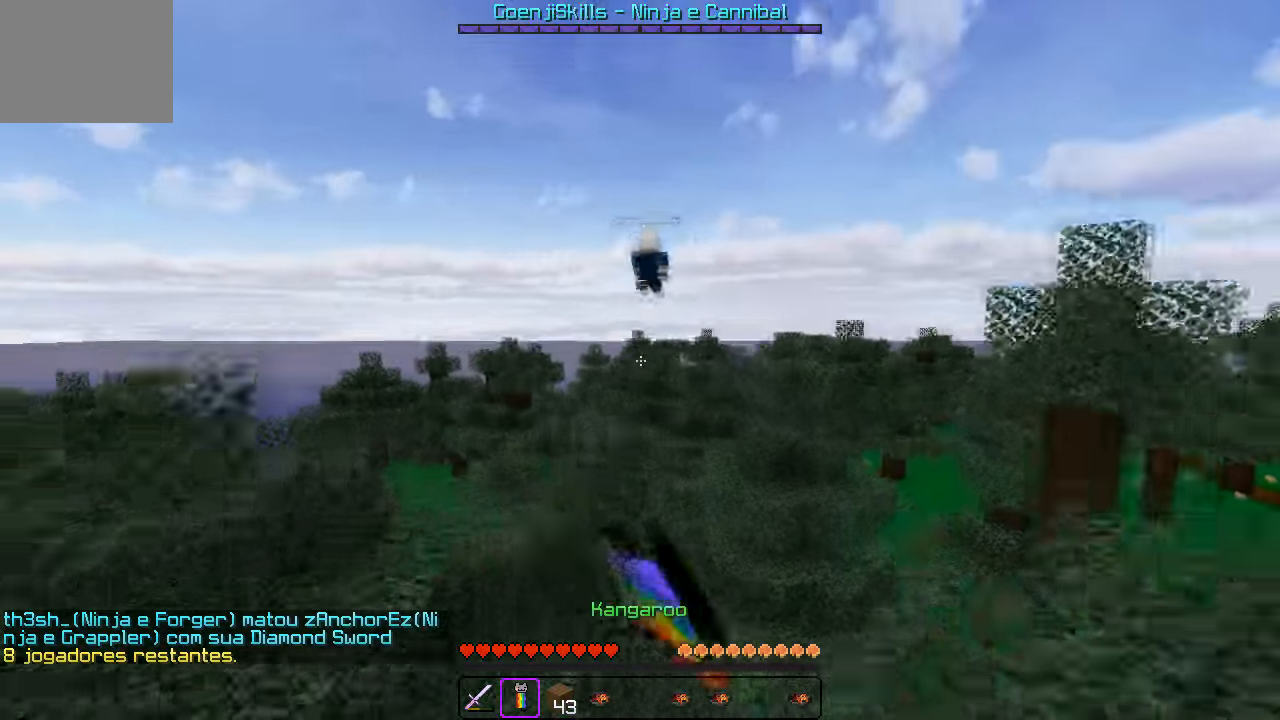
{"keys": ["w"], "events": [[400, "d", "up"]]}
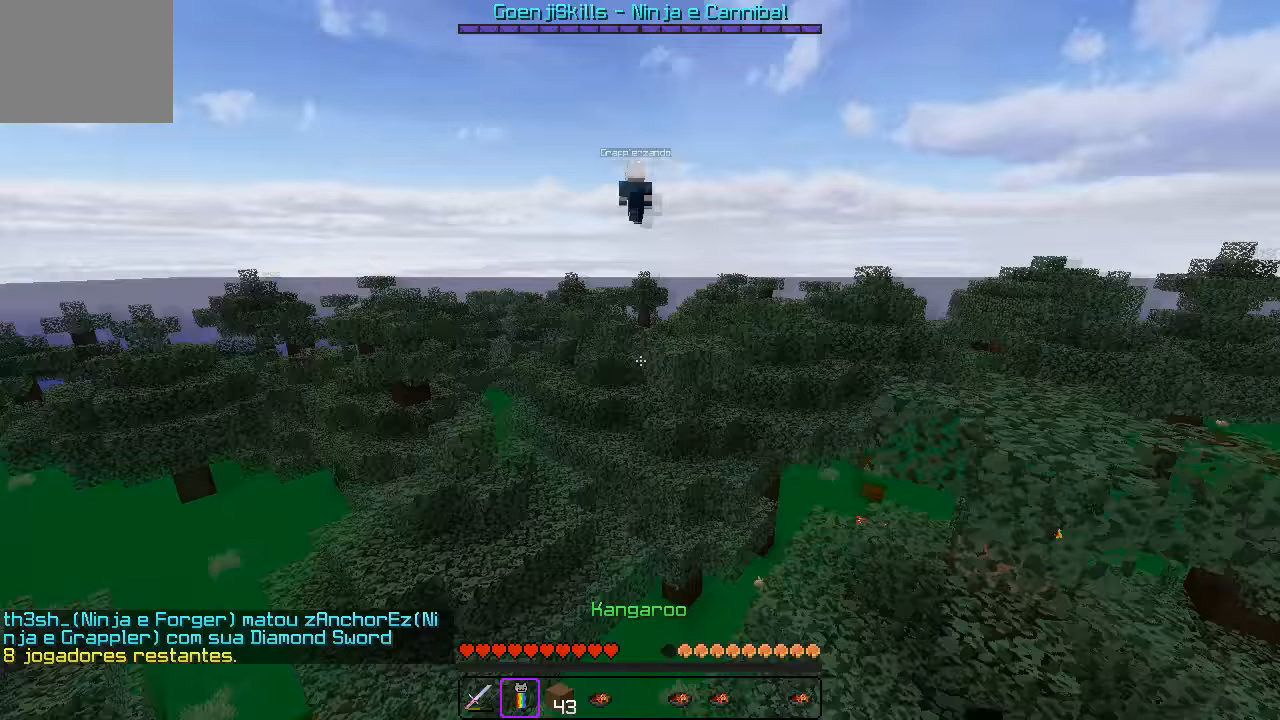
{"keys": ["w"], "events": []}
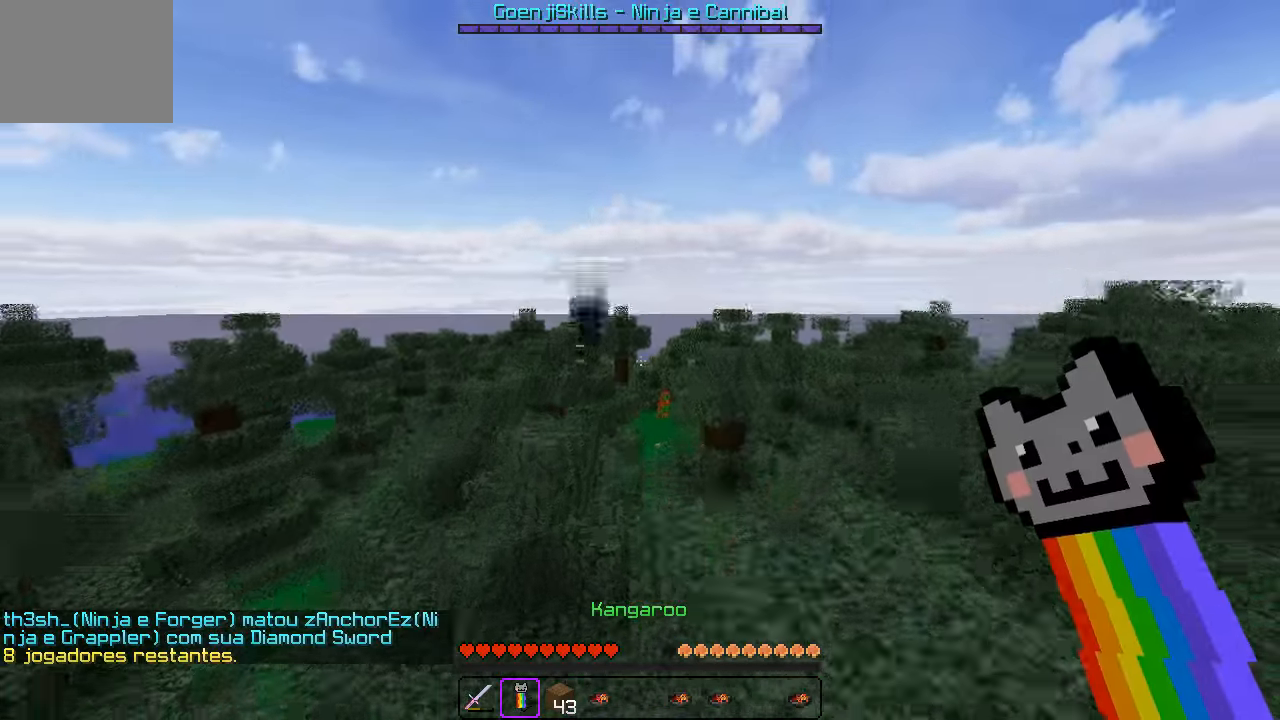
{"keys": ["w"], "events": [[150, "a", "down"], [383, "a", "up"]]}
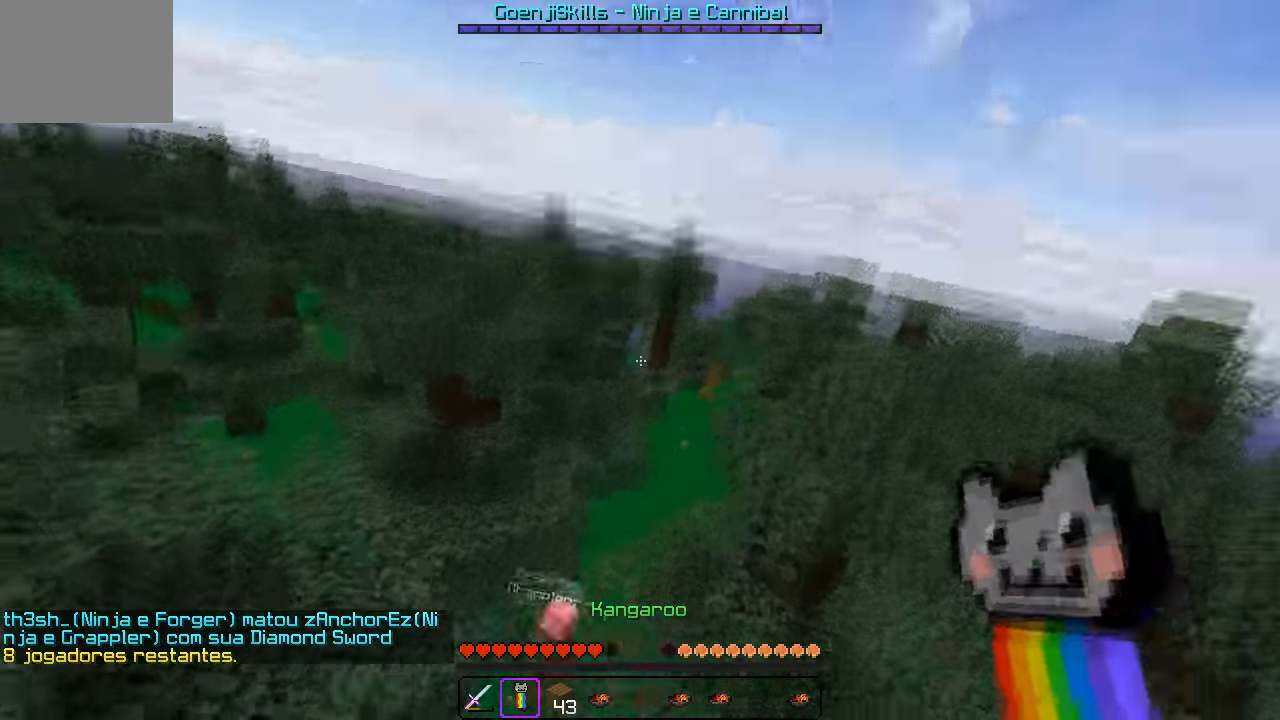
{"keys": ["a", "w"], "events": [[417, "a", "down"]]}
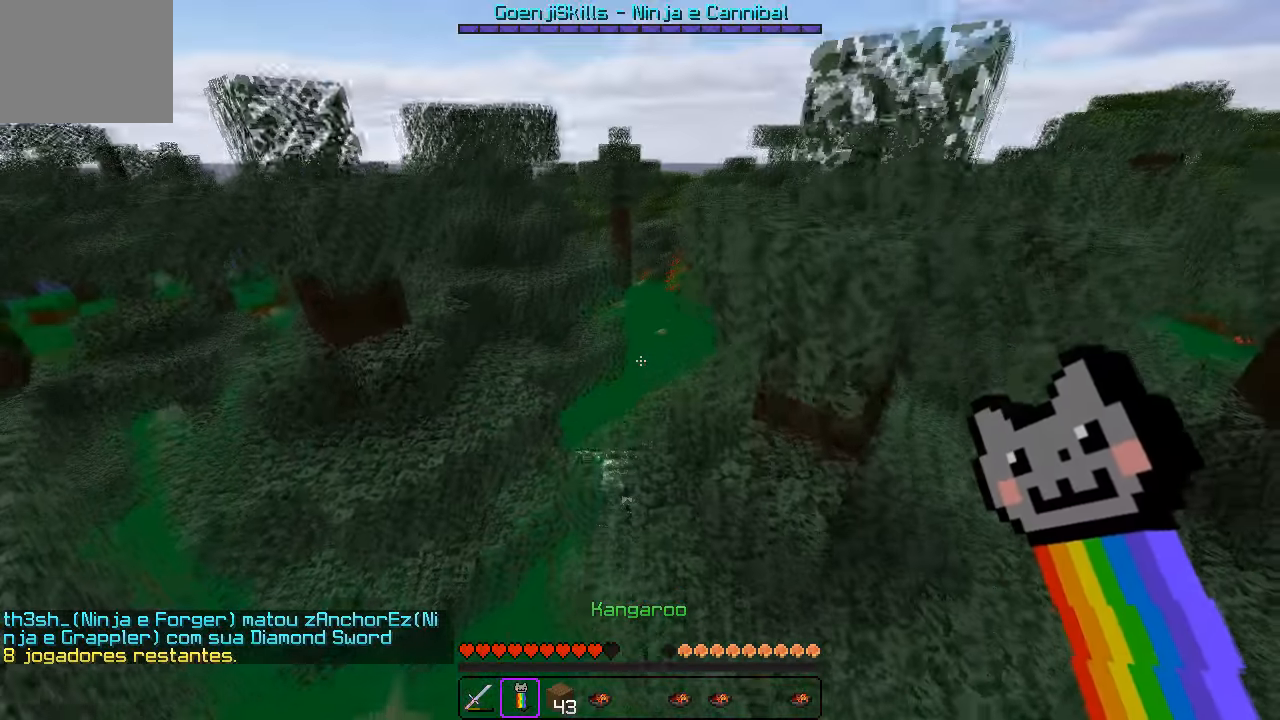
{"keys": ["w"], "events": [[150, "a", "up"]]}
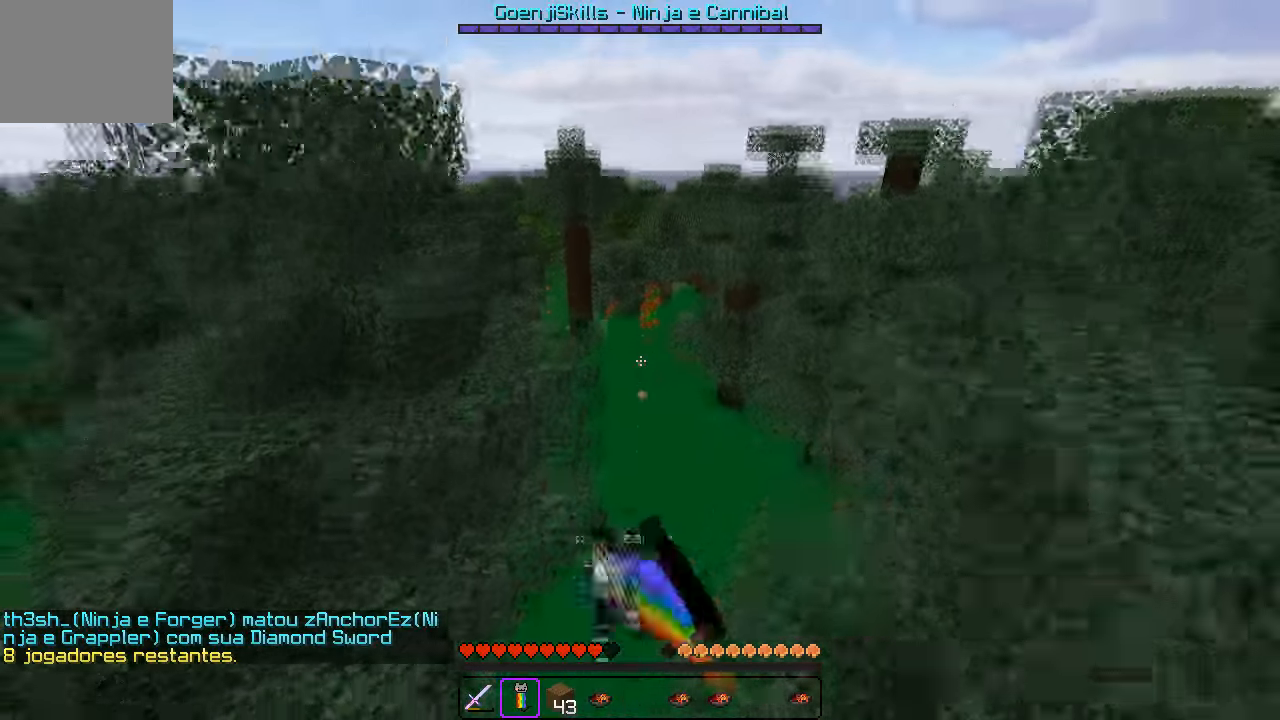
{"keys": ["a", "w"], "events": [[117, "d", "down"], [267, "d", "up"], [467, "a", "down"]]}
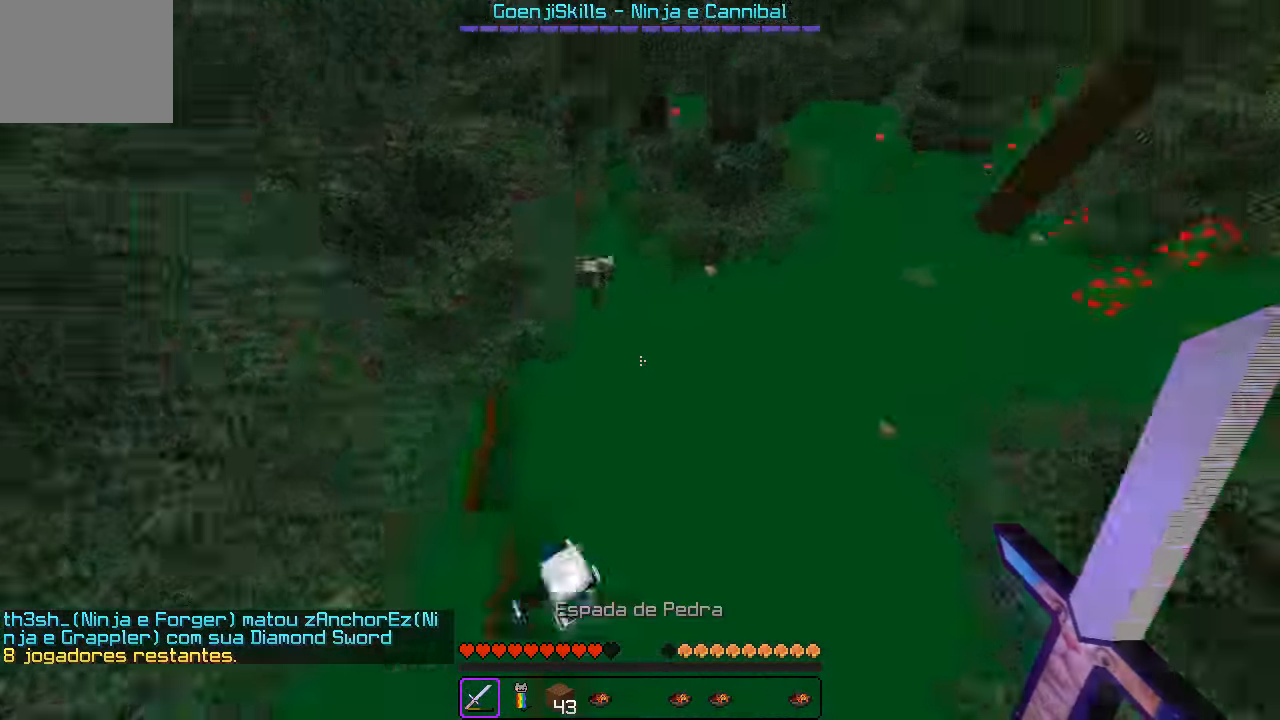
{"keys": ["d"], "events": [[450, "w", "up"], [500, "a", "up"], [500, "d", "down"]]}
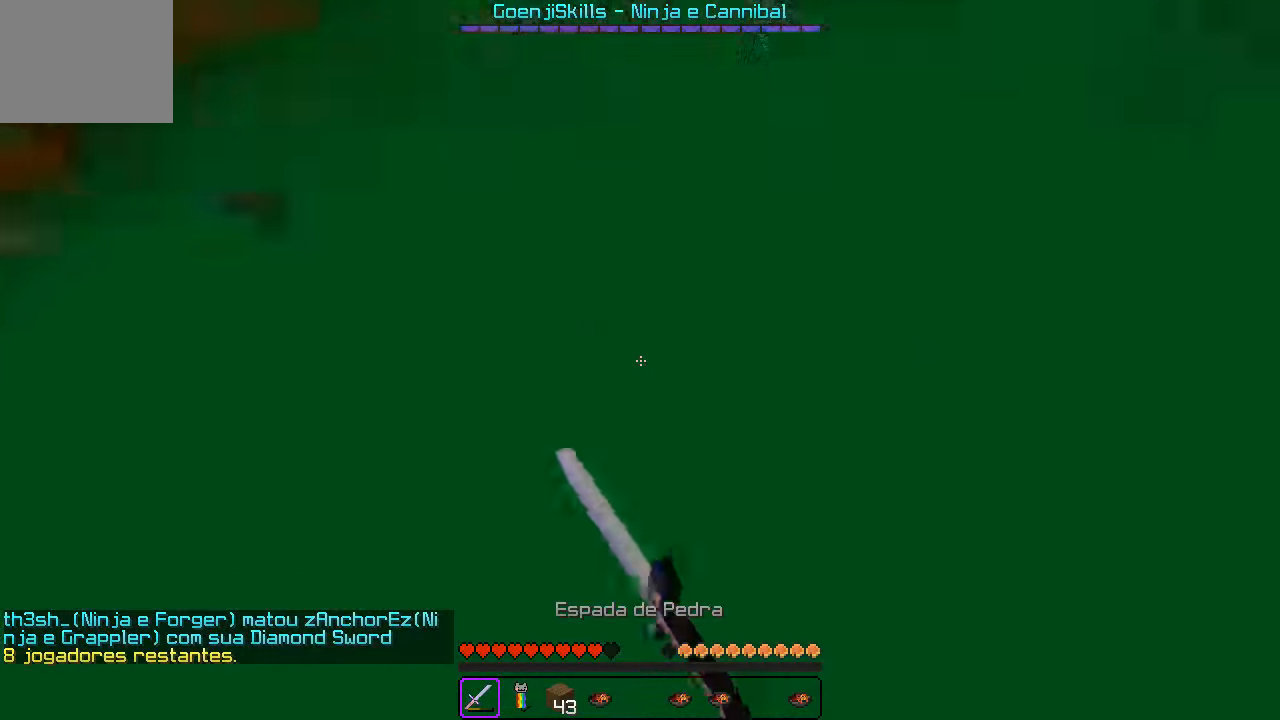
{"keys": ["w"], "events": [[100, "w", "down"], [200, "d", "up"]]}
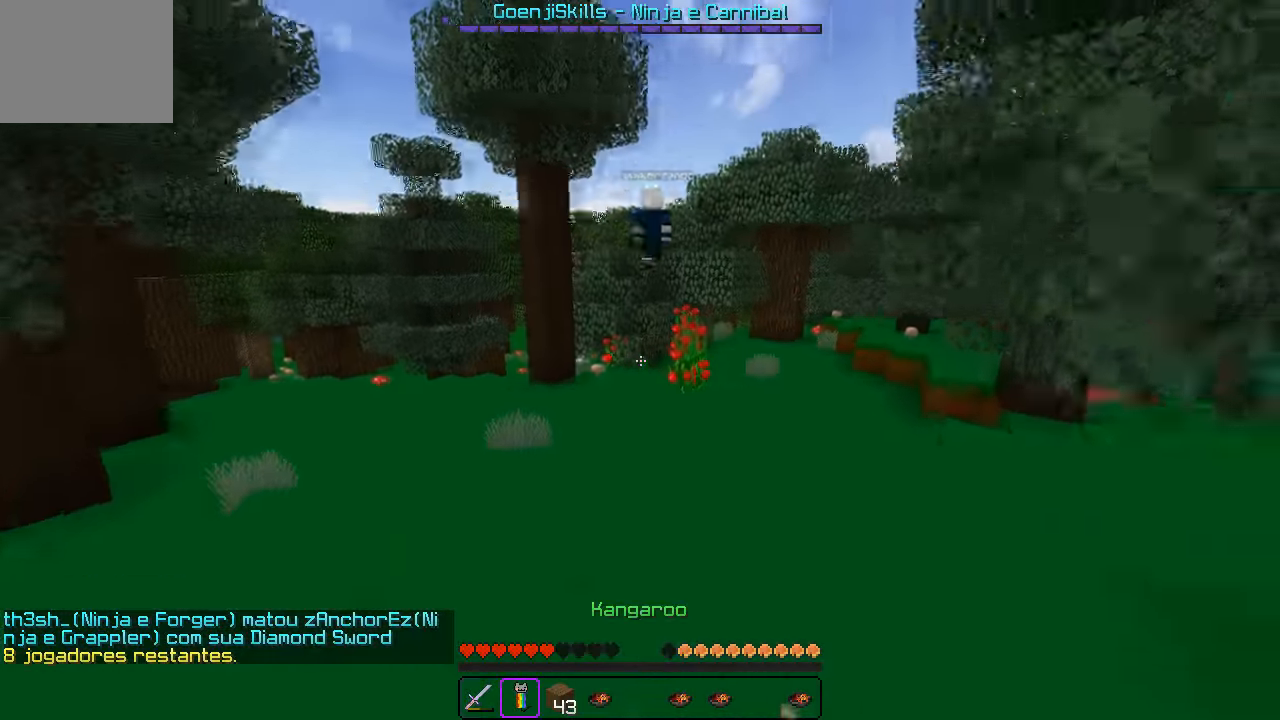
{"keys": ["w"], "events": []}
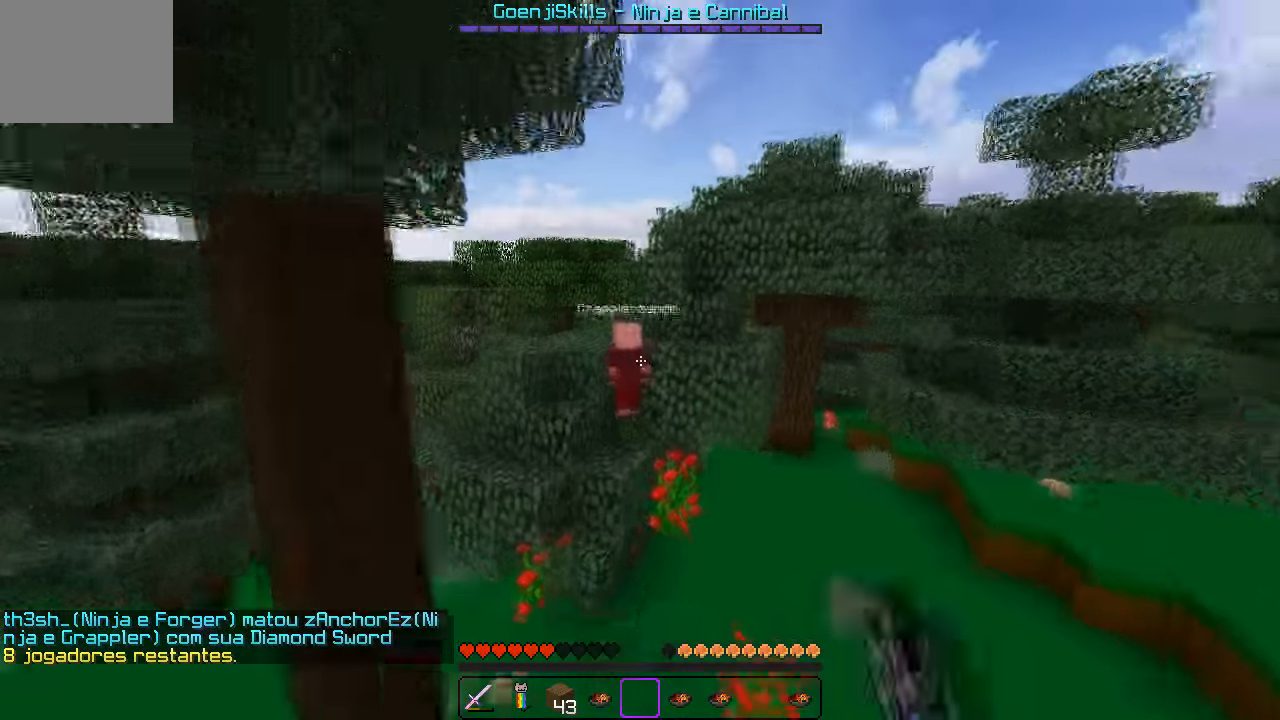
{"keys": ["w"], "events": []}
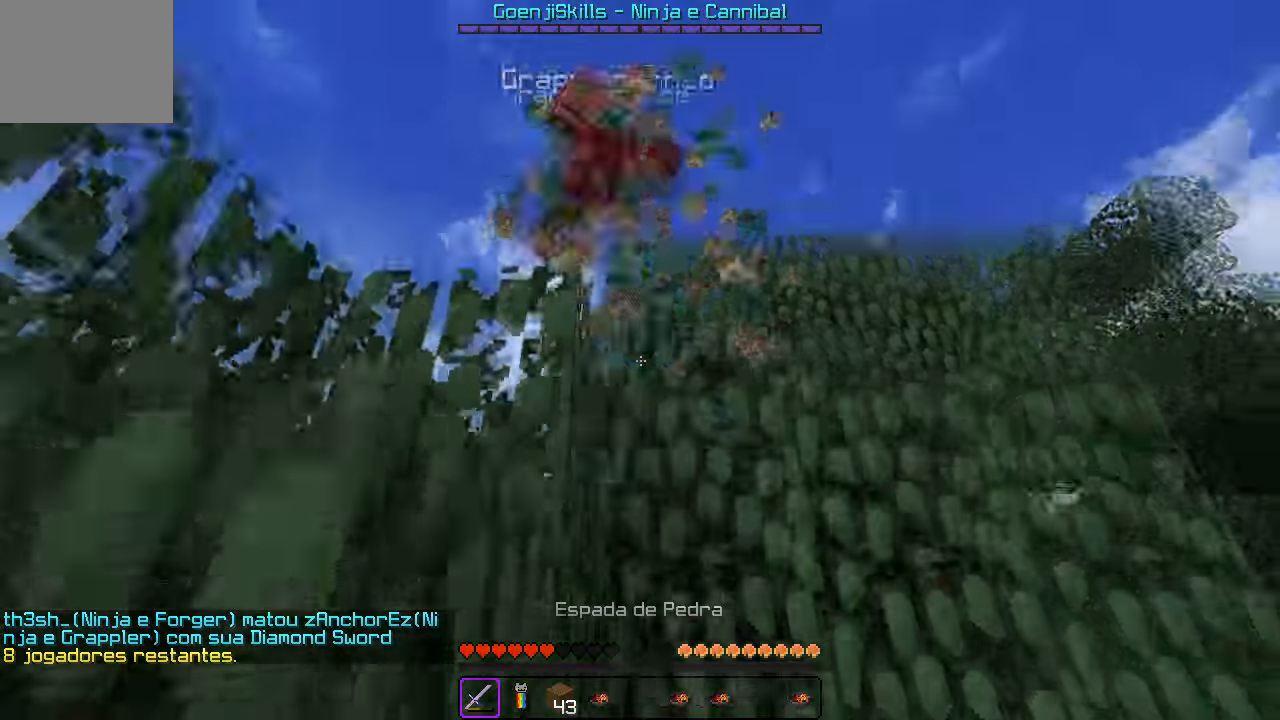
{"keys": ["a", "w"], "events": [[450, "a", "down"]]}
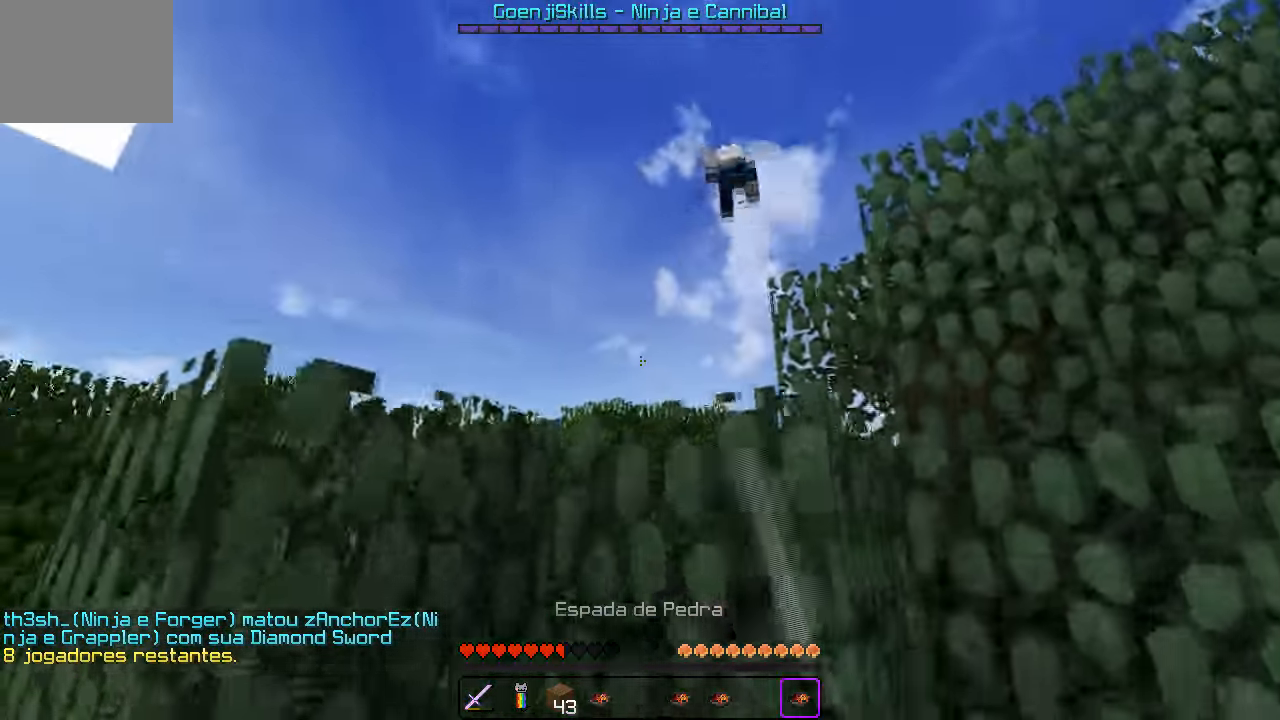
{"keys": ["w"], "events": [[149, "a", "up"]]}
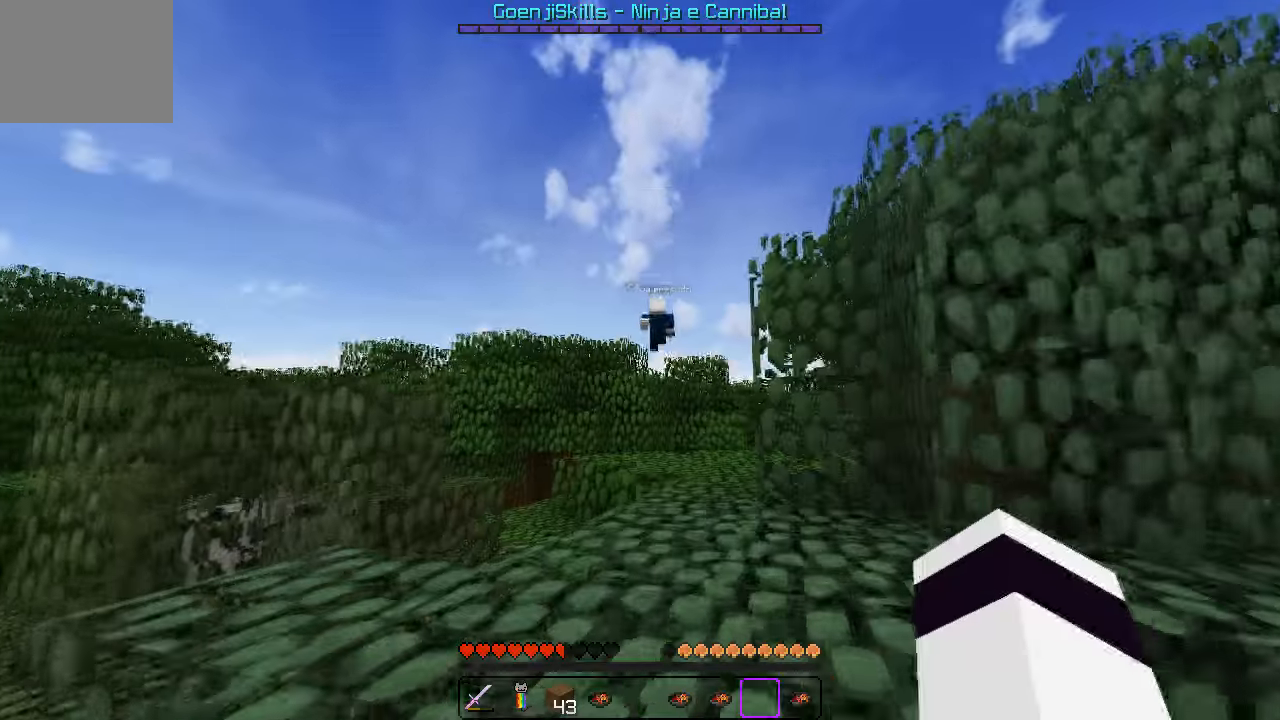
{"keys": ["w"], "events": []}
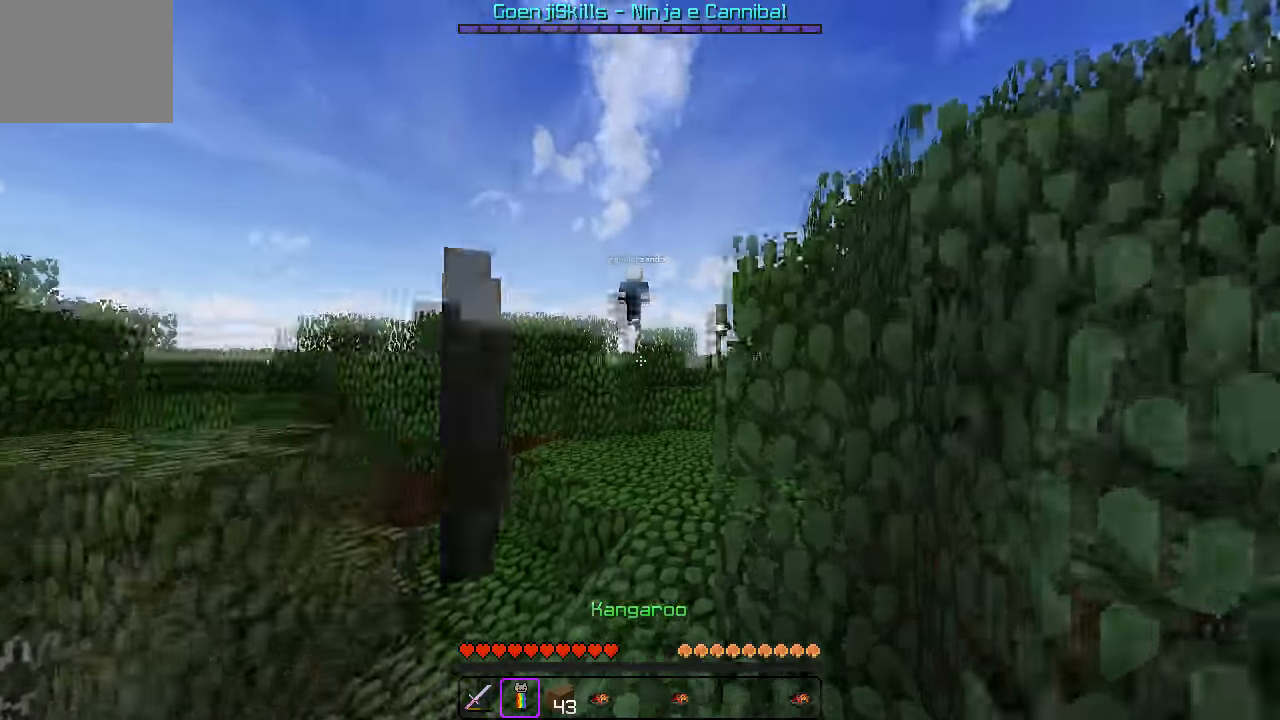
{"keys": ["w"], "events": []}
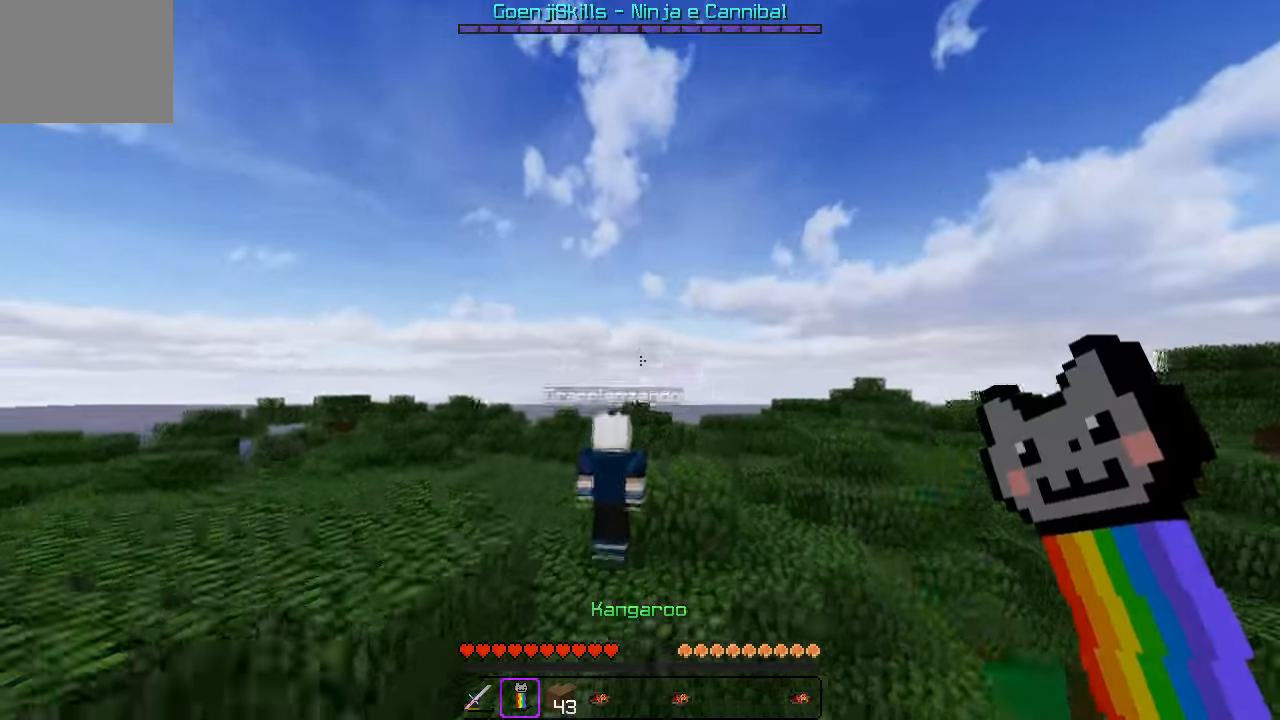
{"keys": ["w"], "events": [[100, "a", "down"], [183, "a", "up"]]}
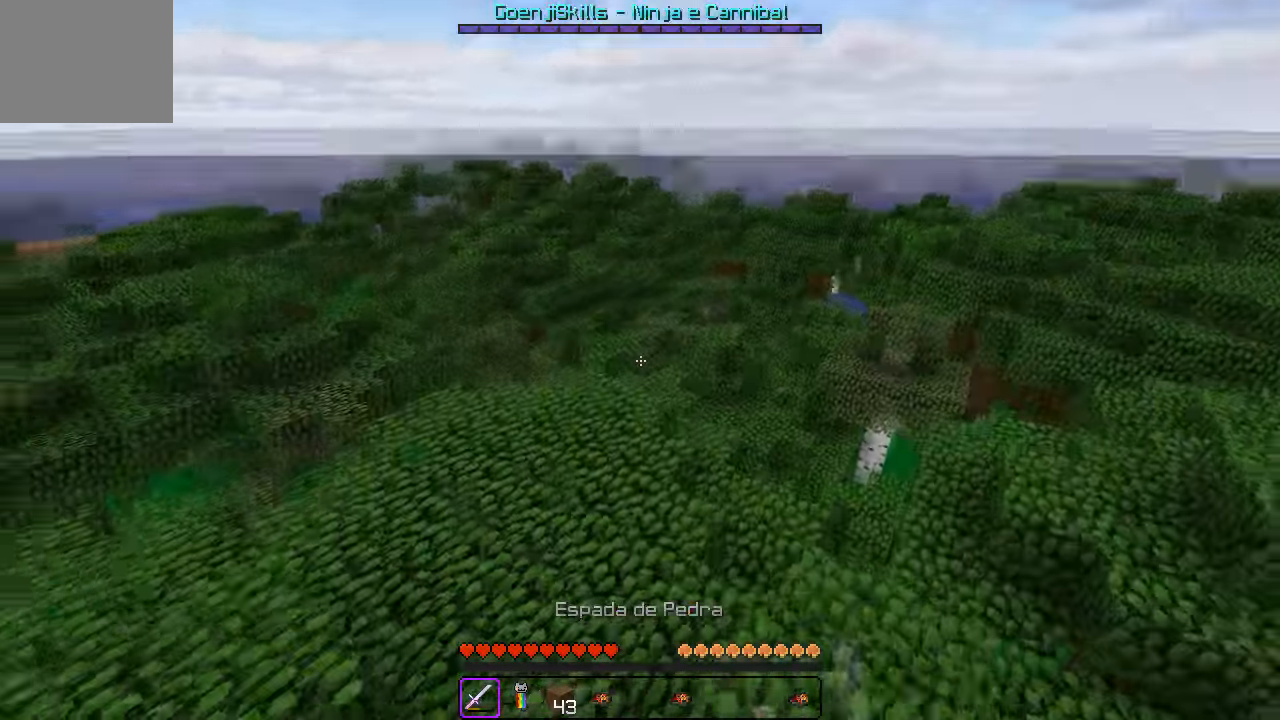
{"keys": ["d"], "events": [[133, "w", "up"], [283, "a", "down"], [400, "a", "up"], [400, "d", "down"]]}
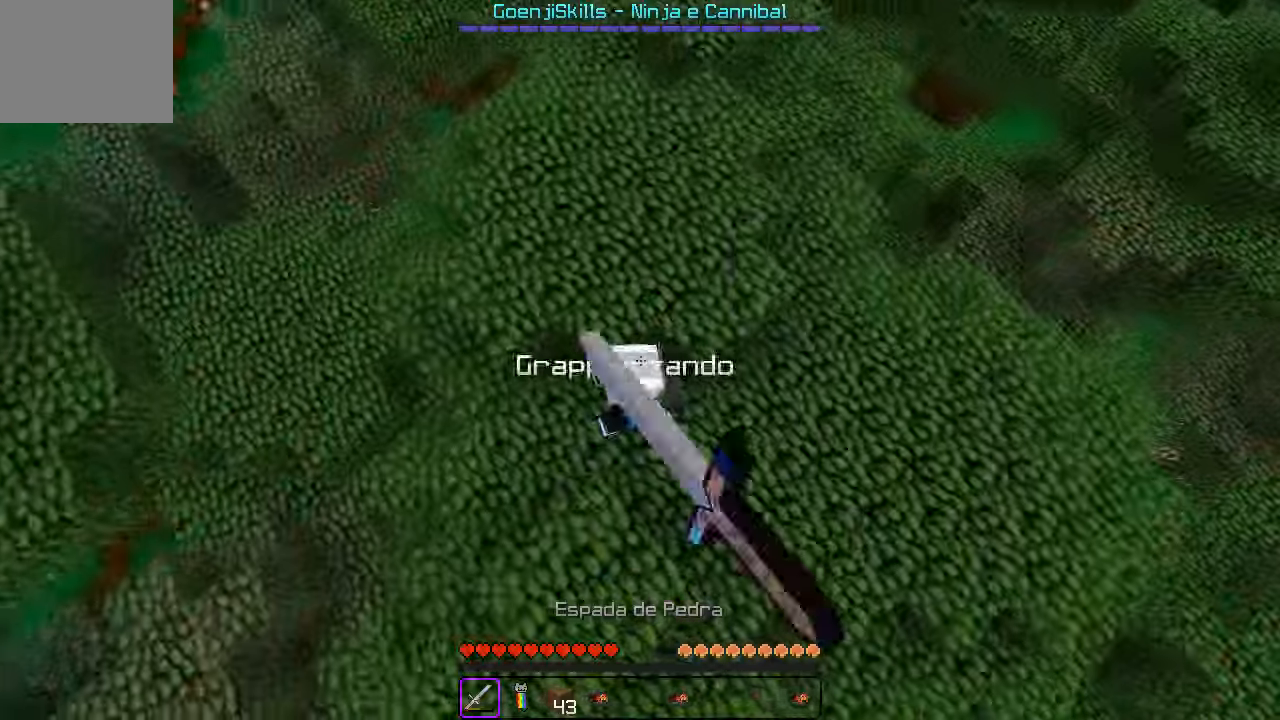
{"keys": ["d", "w"], "events": [[217, "a", "down"], [233, "d", "up"], [400, "w", "down"], [450, "a", "up"], [450, "d", "down"]]}
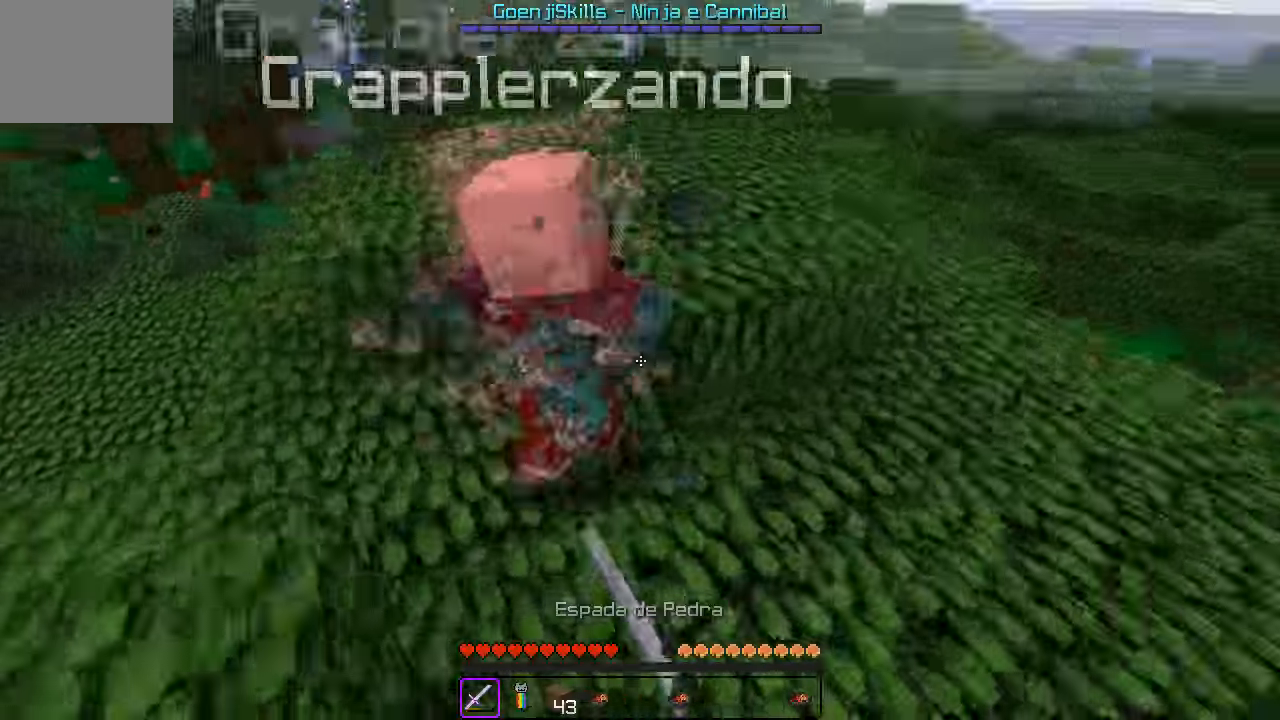
{"keys": ["a", "w"], "events": [[150, "d", "up"], [200, "a", "down"], [383, "w", "up"], [467, "w", "down"]]}
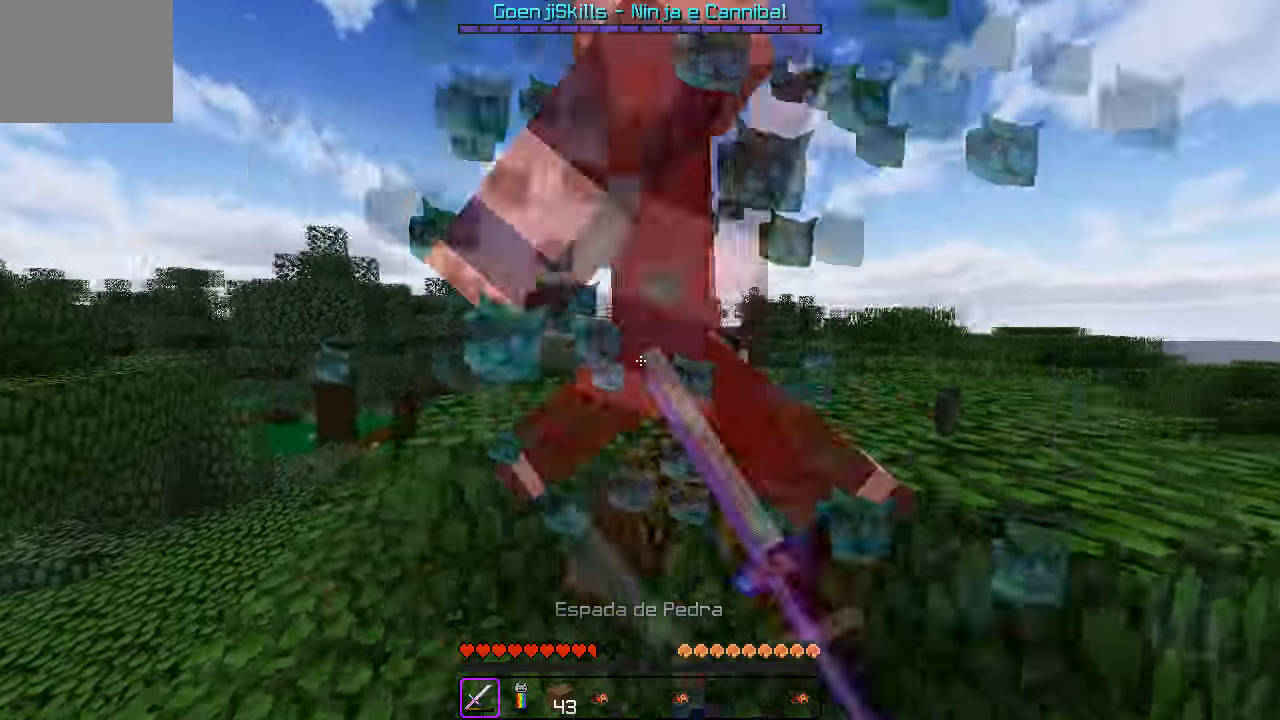
{"keys": ["a"], "events": [[300, "w", "up"]]}